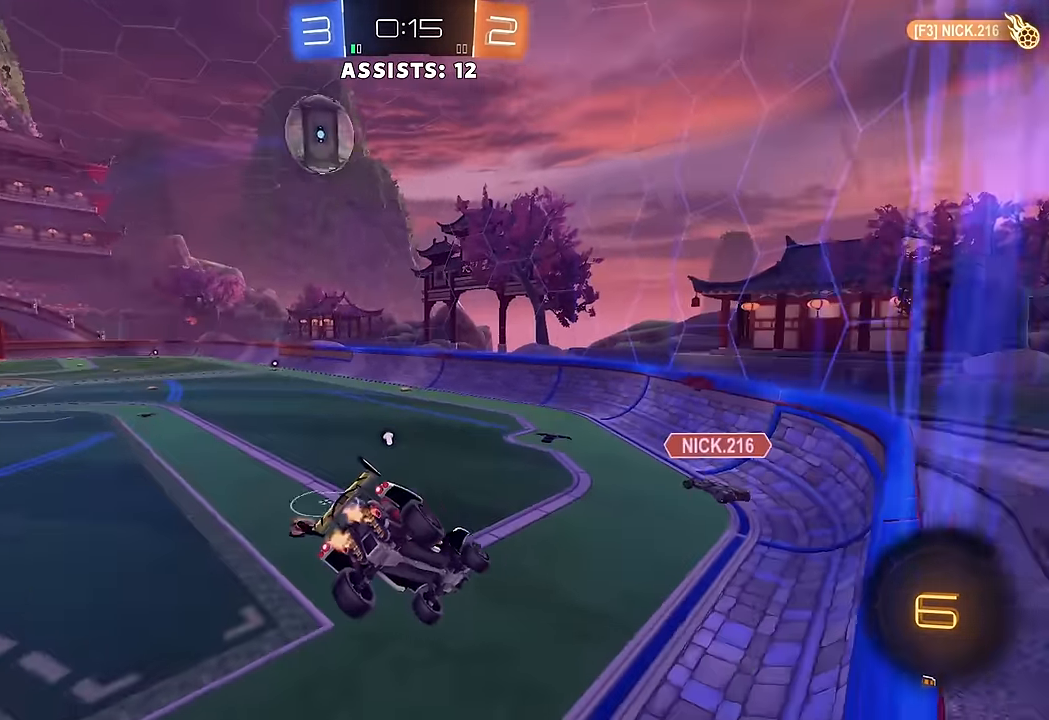
Gameplay with a controller (Xbox layout); each line is a JSON object with the inputs held at the frame after it. "events" lists button and stick changes between this image and that frame as [ms after this image, input, new state], when the widget could be followed in between. Not read: L3 R3.
{"buttons": ["R2"], "left_stick": "center", "right_stick": "center", "events": [[83, "Y", "down"], [150, "L1", "up"], [167, "Y", "up"], [233, "left_stick", "center"]]}
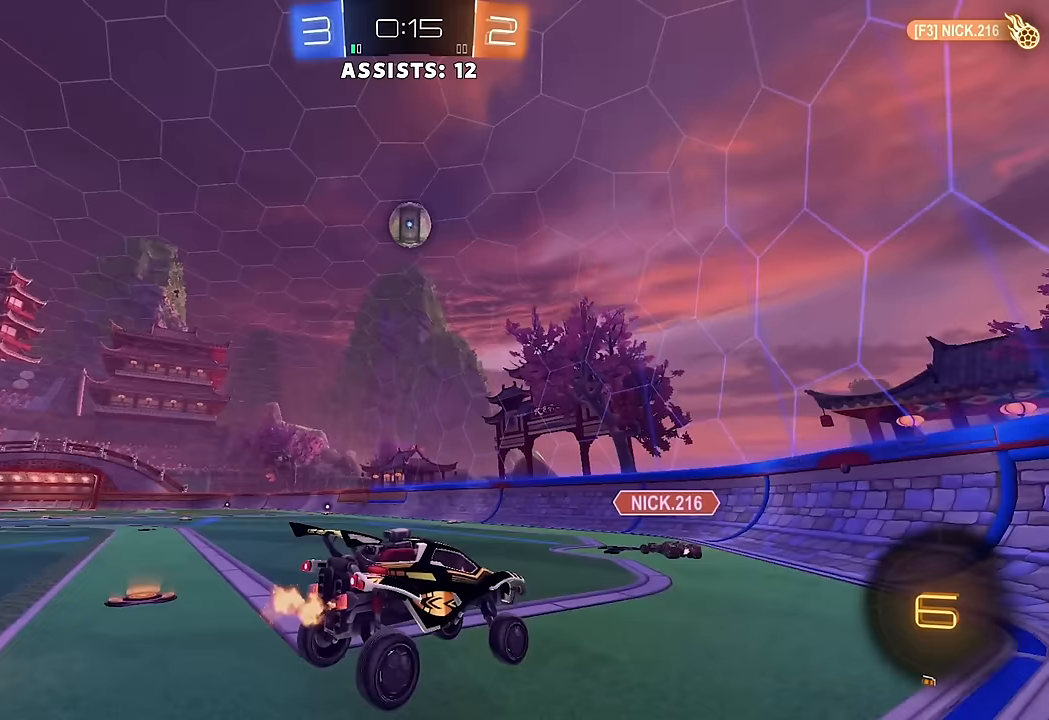
{"buttons": ["R2"], "left_stick": "left", "right_stick": "center", "events": [[483, "left_stick", "left"]]}
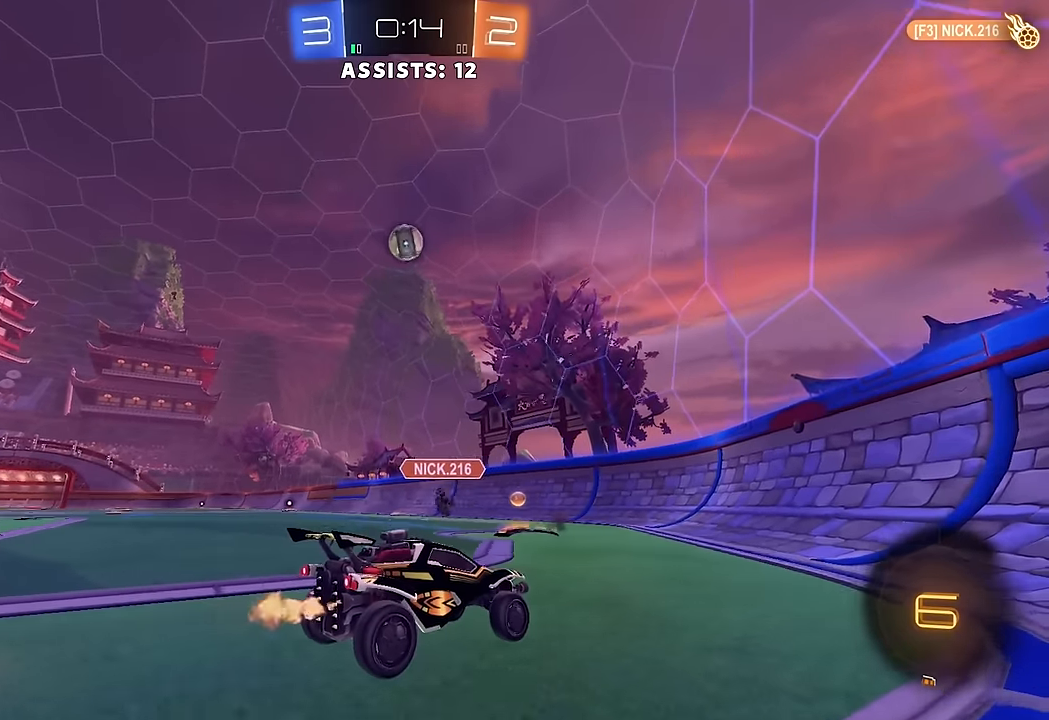
{"buttons": ["B", "R2"], "left_stick": "left", "right_stick": "center", "events": [[133, "left_stick", "center"], [200, "left_stick", "left"], [333, "B", "down"]]}
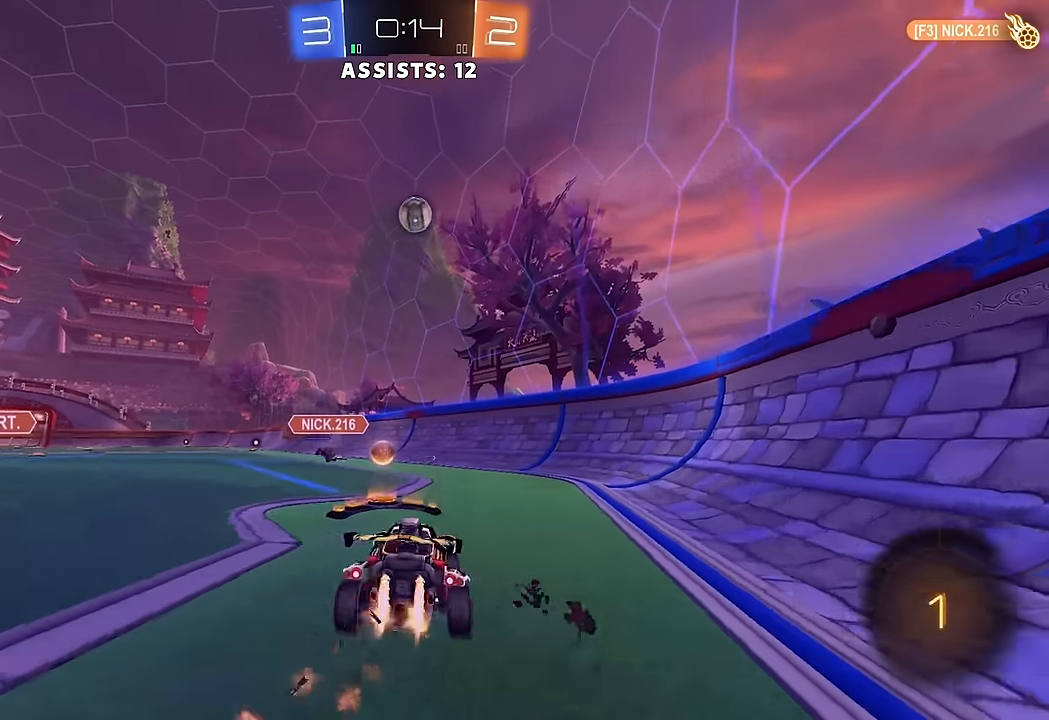
{"buttons": ["R2"], "left_stick": "center", "right_stick": "center", "events": [[50, "B", "up"], [150, "B", "down"], [183, "left_stick", "center"], [267, "left_stick", "left"], [400, "left_stick", "center"], [467, "B", "up"]]}
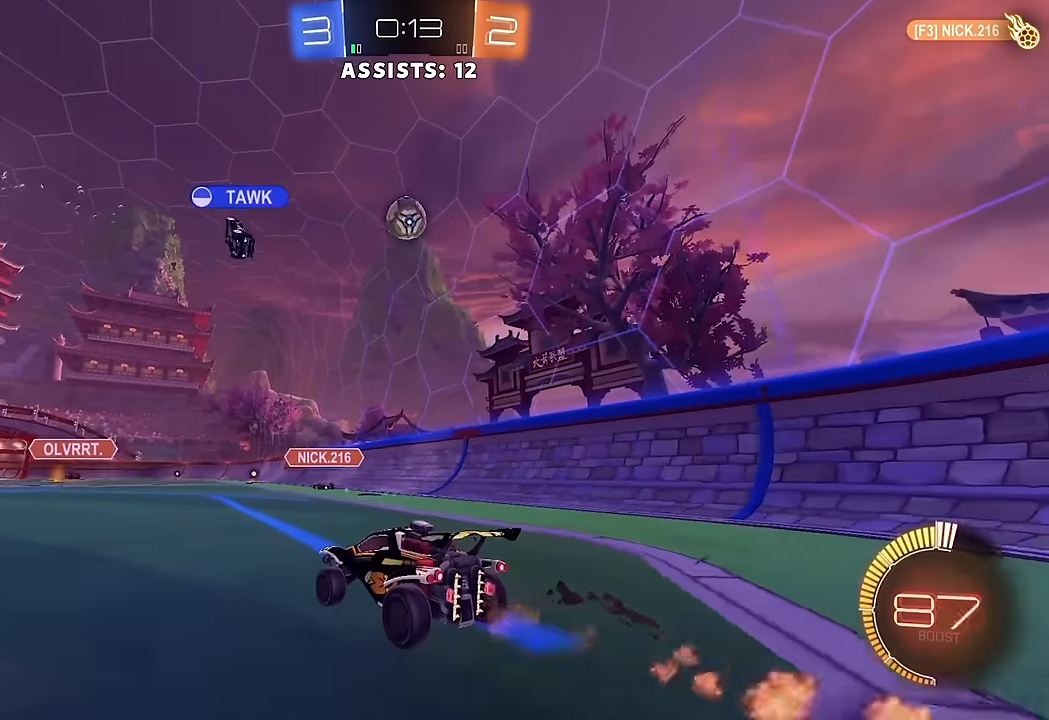
{"buttons": ["R2"], "left_stick": "right", "right_stick": "center", "events": [[50, "B", "down"], [167, "left_stick", "left"], [283, "left_stick", "center"], [433, "B", "up"], [450, "left_stick", "right"]]}
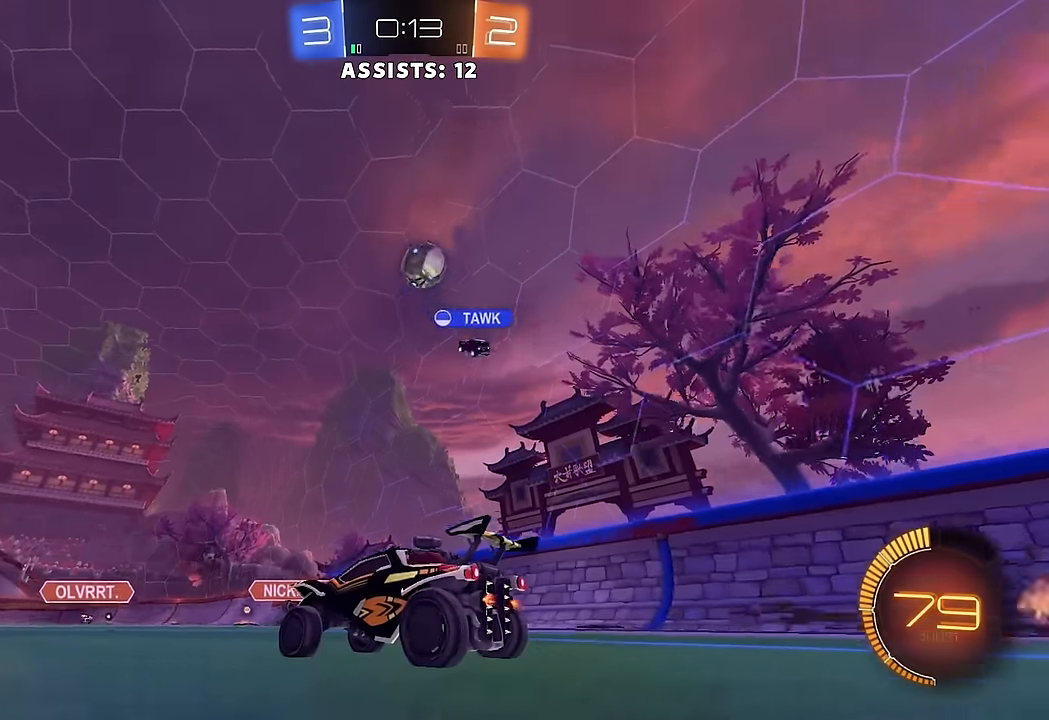
{"buttons": ["B", "R2"], "left_stick": "left", "right_stick": "center", "events": [[33, "left_stick", "center"], [133, "R2", "up"], [183, "L2", "down"], [217, "left_stick", "down-right"], [283, "R2", "down"], [300, "L2", "up"], [433, "left_stick", "left"], [483, "B", "down"]]}
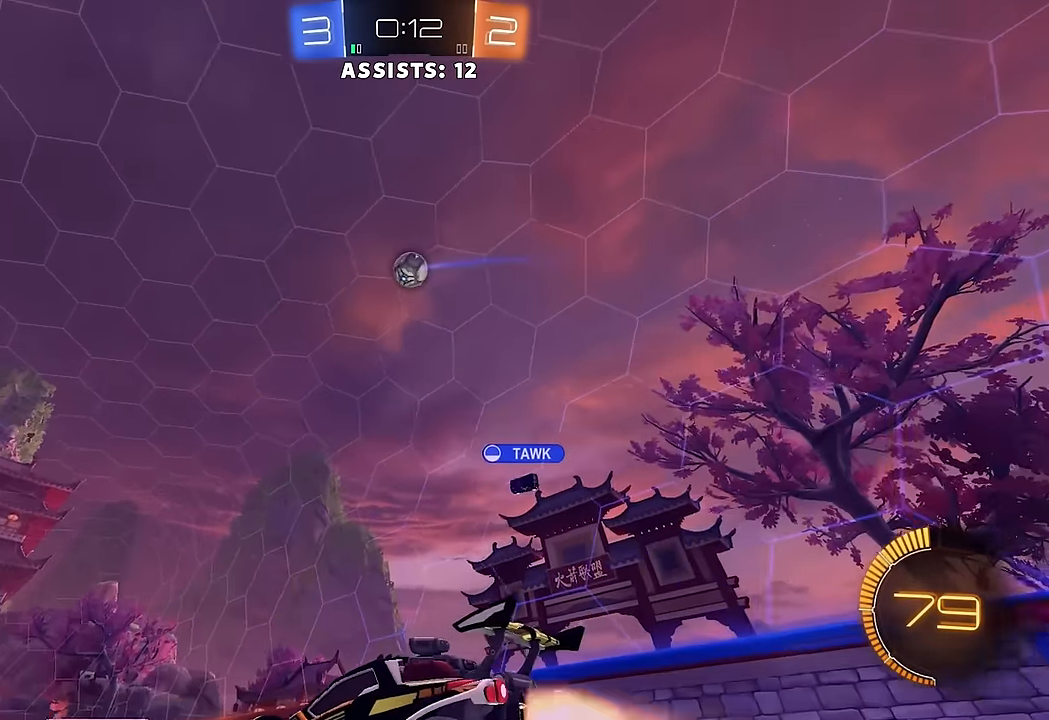
{"buttons": ["B", "R2"], "left_stick": "center", "right_stick": "center", "events": [[83, "left_stick", "center"], [233, "left_stick", "left"], [367, "left_stick", "center"]]}
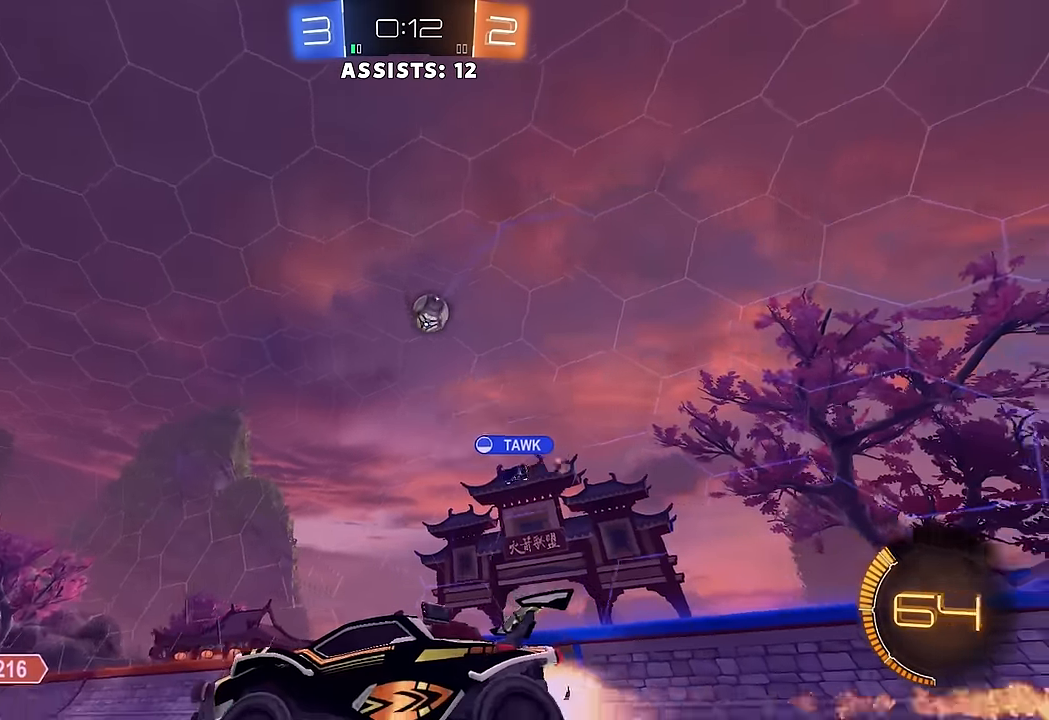
{"buttons": ["R2"], "left_stick": "center", "right_stick": "center", "events": [[83, "left_stick", "right"], [100, "B", "up"], [183, "left_stick", "center"]]}
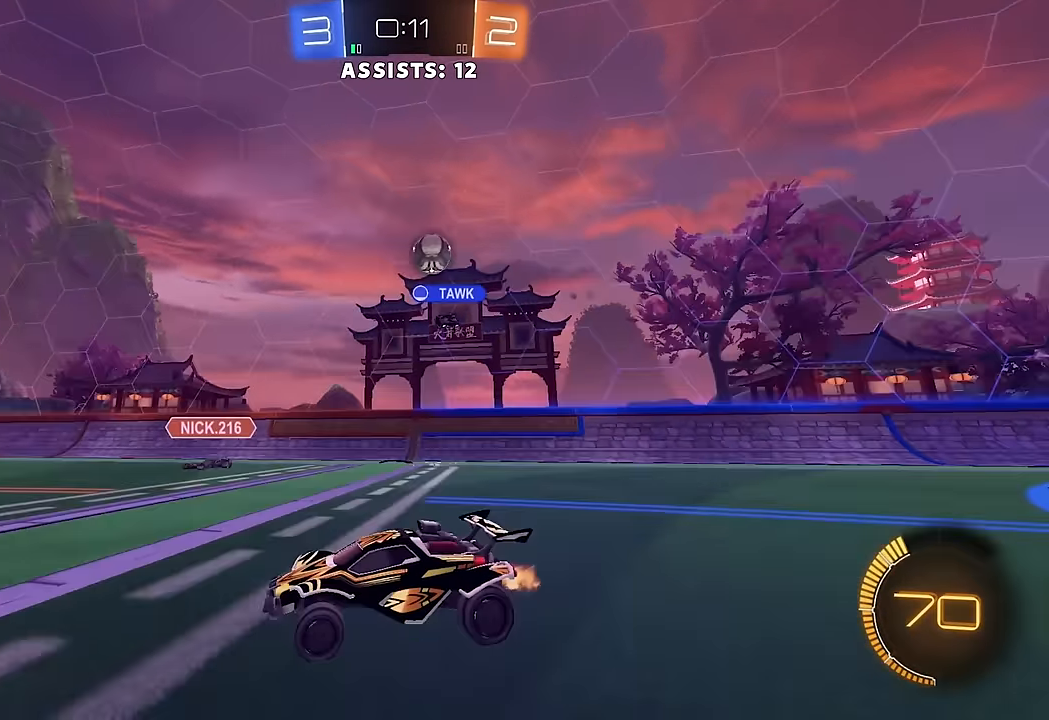
{"buttons": ["L2"], "left_stick": "center", "right_stick": "center", "events": [[50, "R2", "up"], [217, "left_stick", "right"], [250, "L2", "down"], [400, "left_stick", "down-right"], [500, "left_stick", "center"]]}
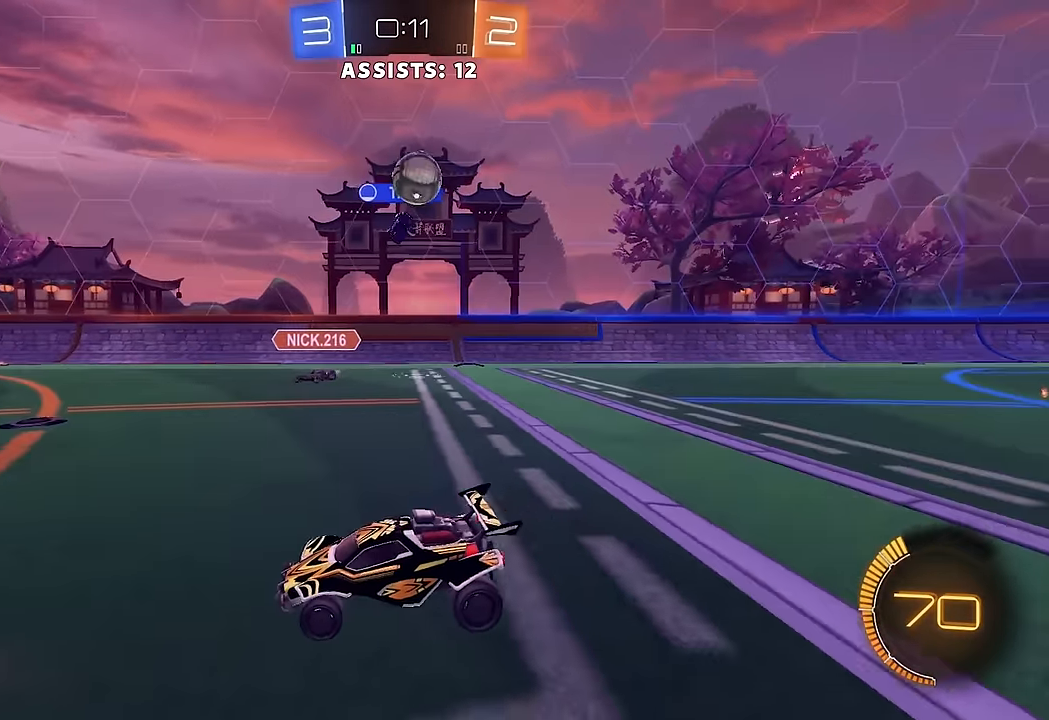
{"buttons": [], "left_stick": "down-right", "right_stick": "center", "events": [[17, "L2", "up"], [17, "R2", "down"], [117, "left_stick", "right"], [233, "R2", "up"], [250, "left_stick", "down-right"], [267, "A", "down"], [300, "L2", "down"], [333, "L2", "up"], [467, "A", "up"]]}
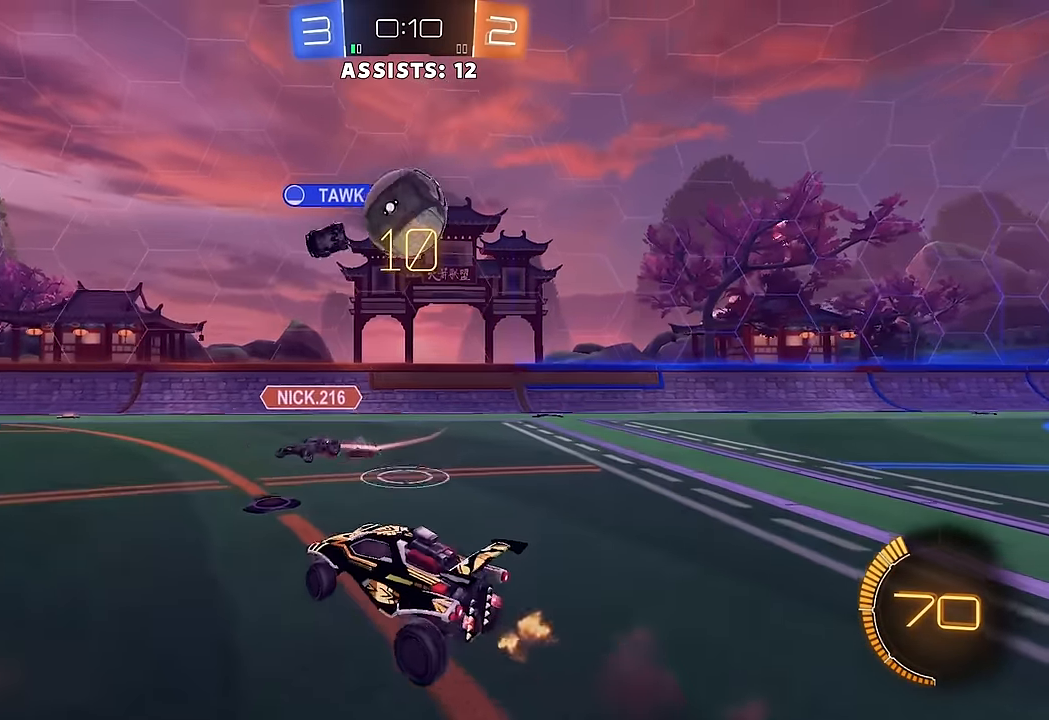
{"buttons": [], "left_stick": "up-left", "right_stick": "center", "events": [[17, "left_stick", "left"], [350, "left_stick", "up-left"]]}
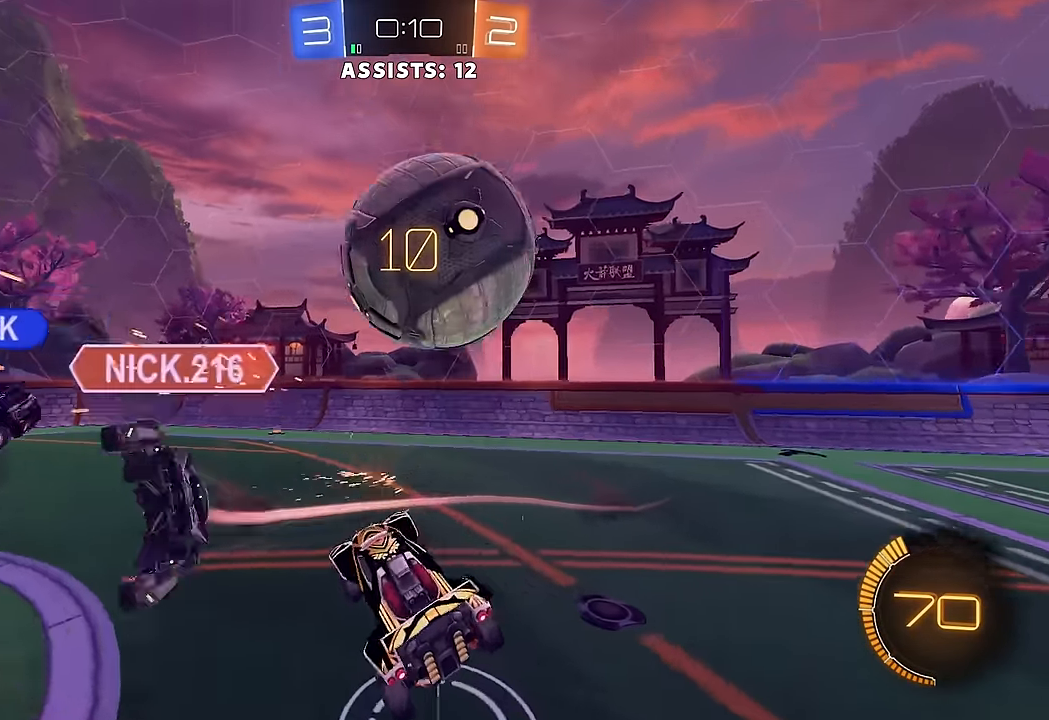
{"buttons": ["R2"], "left_stick": "right", "right_stick": "center", "events": [[50, "L1", "down"], [83, "left_stick", "up-right"], [167, "L1", "up"], [167, "left_stick", "right"], [317, "R2", "down"]]}
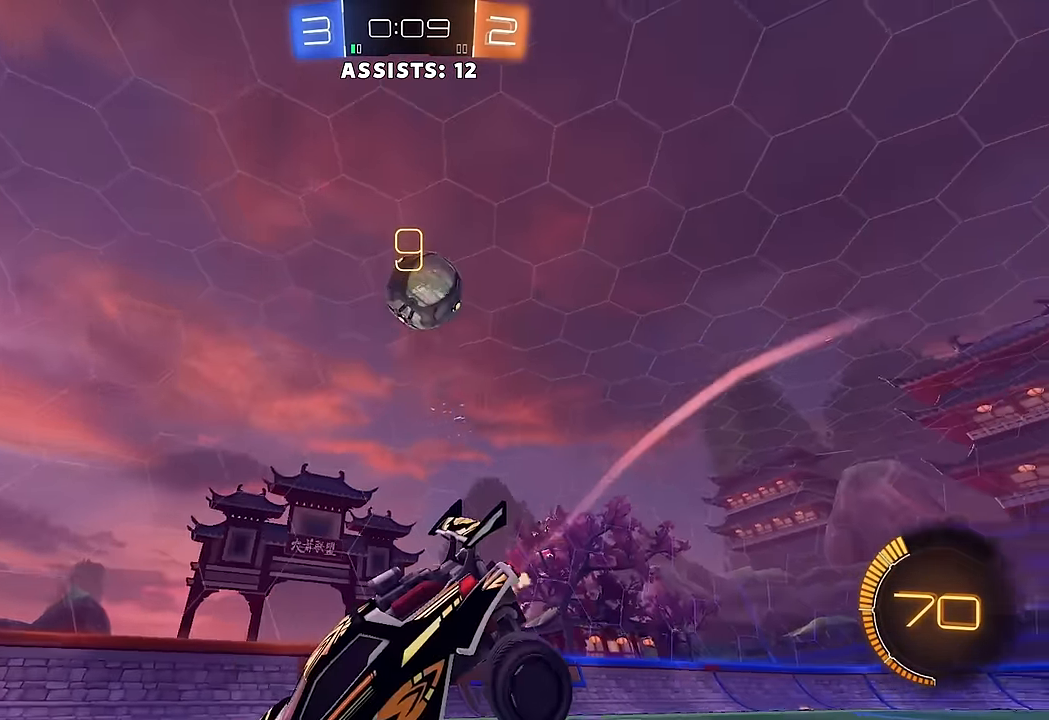
{"buttons": ["A", "R2"], "left_stick": "down-right", "right_stick": "center", "events": [[17, "B", "down"], [333, "B", "up"], [500, "A", "down"], [500, "left_stick", "down-right"]]}
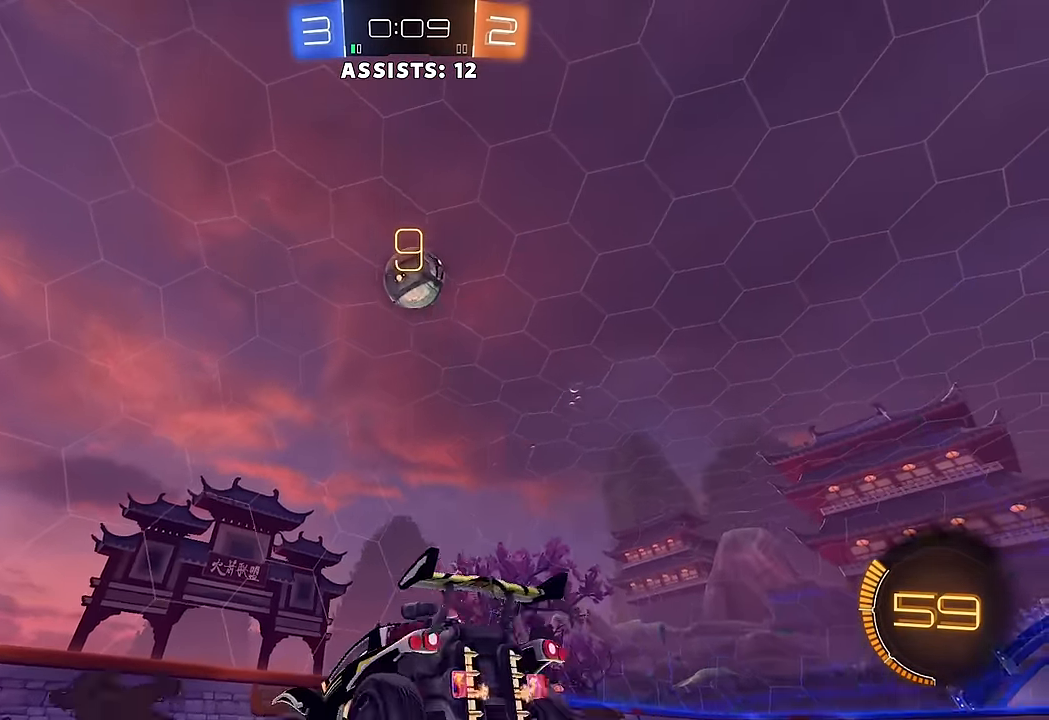
{"buttons": ["B"], "left_stick": "down", "right_stick": "center", "events": [[17, "left_stick", "down"], [100, "R2", "up"], [167, "A", "up"], [217, "A", "down"], [400, "A", "up"], [467, "B", "down"]]}
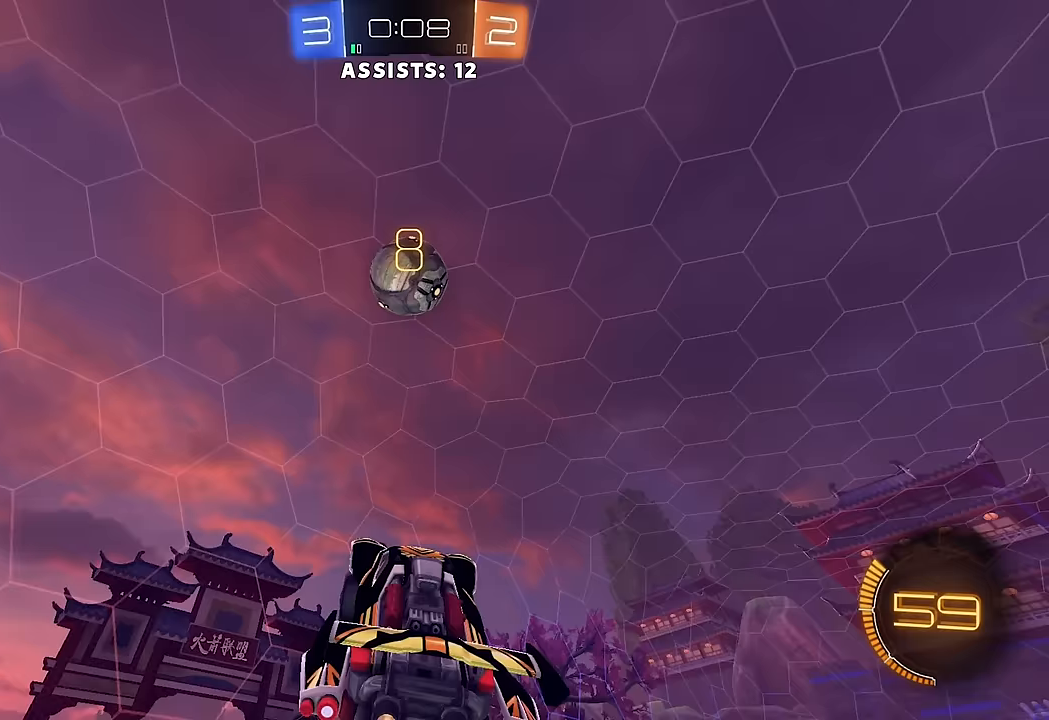
{"buttons": ["B", "L1"], "left_stick": "left", "right_stick": "center", "events": [[33, "left_stick", "center"], [200, "L1", "down"], [250, "left_stick", "left"], [333, "left_stick", "down-left"], [483, "left_stick", "left"]]}
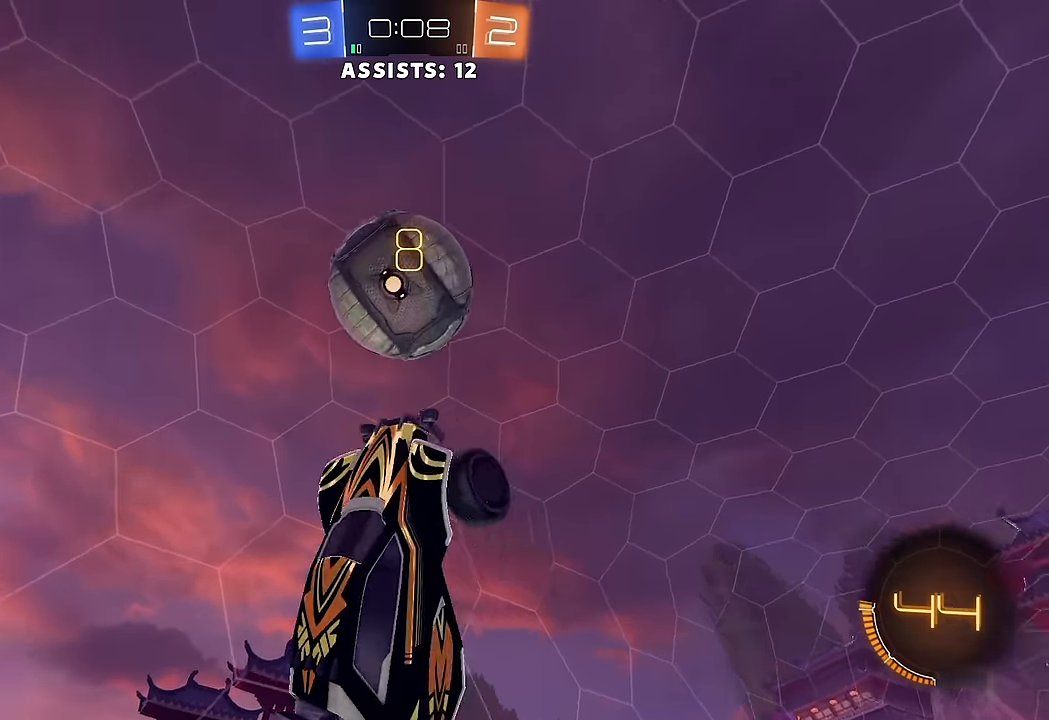
{"buttons": ["L1", "R2"], "left_stick": "down-left", "right_stick": "center", "events": [[133, "R2", "down"], [250, "left_stick", "down-left"], [467, "B", "up"]]}
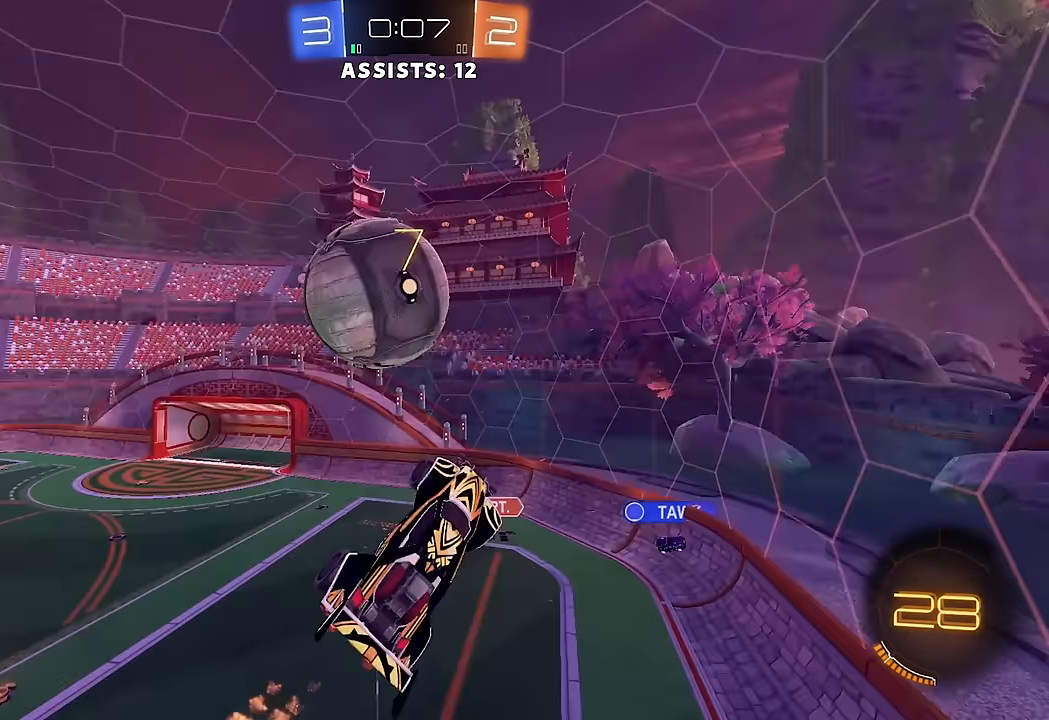
{"buttons": ["R2"], "left_stick": "center", "right_stick": "center", "events": [[50, "L1", "up"], [50, "left_stick", "down-right"], [167, "B", "down"], [167, "L1", "down"], [383, "L1", "up"], [467, "B", "up"], [483, "left_stick", "center"]]}
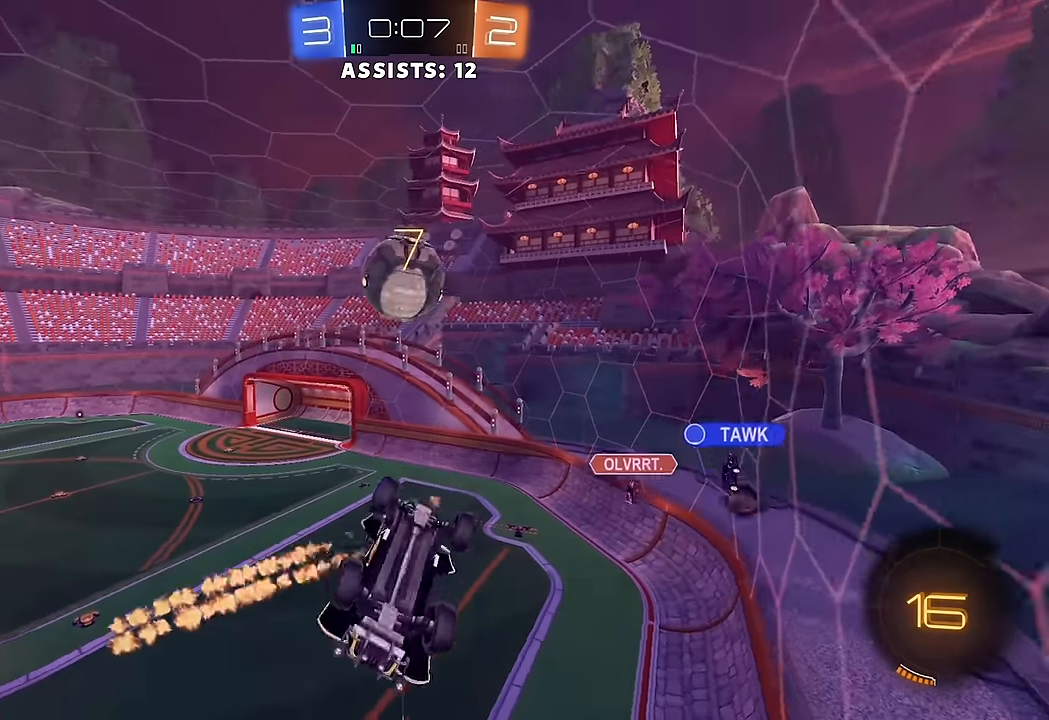
{"buttons": ["R2"], "left_stick": "right", "right_stick": "center", "events": [[17, "left_stick", "left"], [67, "L1", "down"], [150, "left_stick", "up-left"], [183, "L1", "up"], [250, "left_stick", "center"], [367, "left_stick", "right"]]}
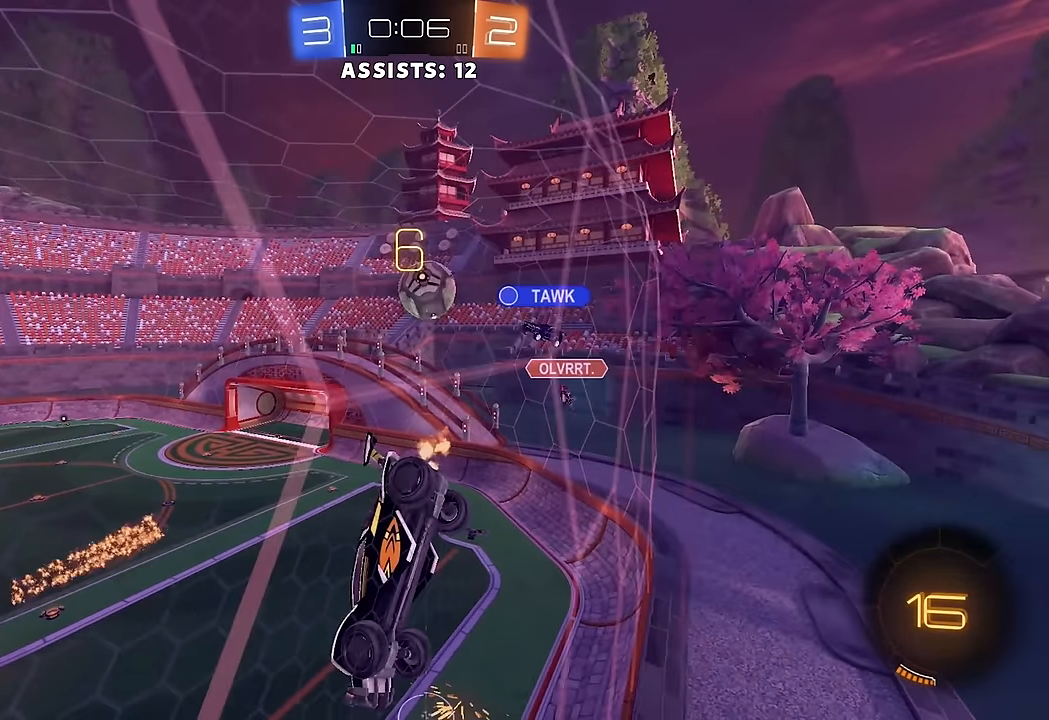
{"buttons": ["R2"], "left_stick": "right", "right_stick": "center", "events": []}
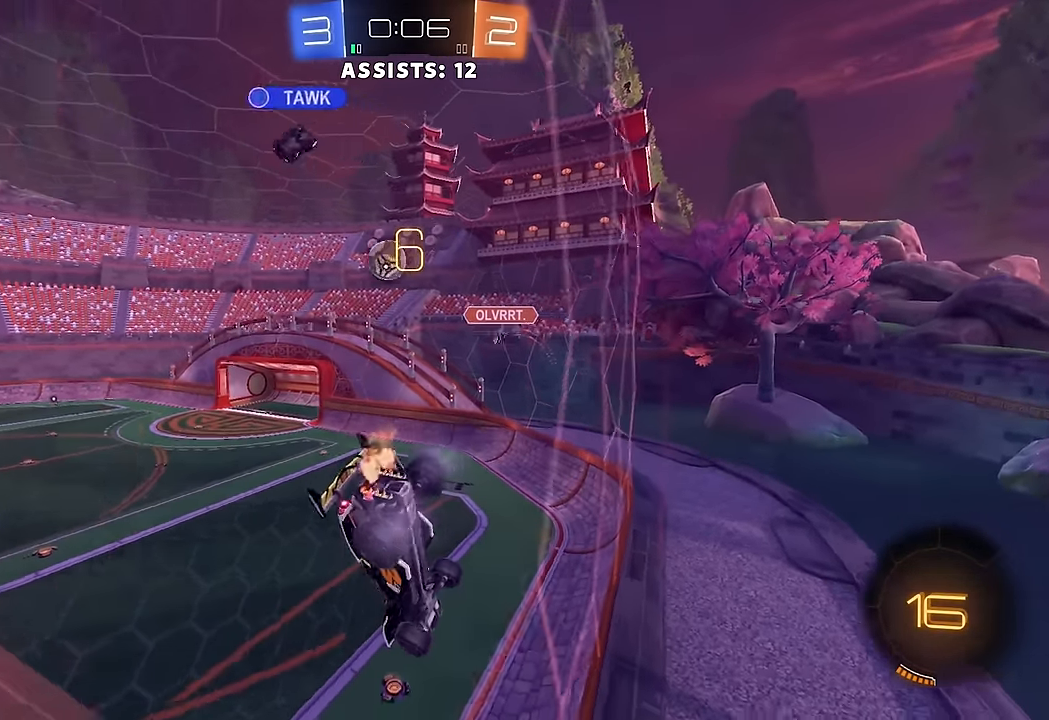
{"buttons": ["R2"], "left_stick": "center", "right_stick": "center", "events": [[167, "left_stick", "center"]]}
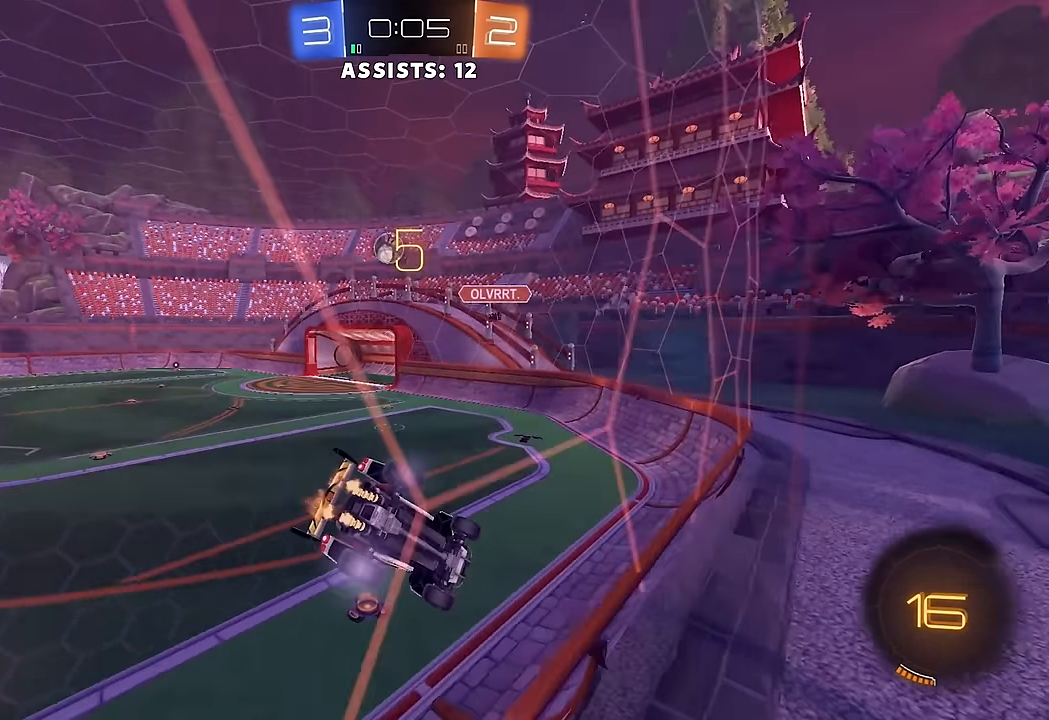
{"buttons": ["R2"], "left_stick": "left", "right_stick": "center", "events": [[17, "left_stick", "left"], [67, "B", "down"], [200, "B", "up"], [250, "B", "down"], [483, "B", "up"]]}
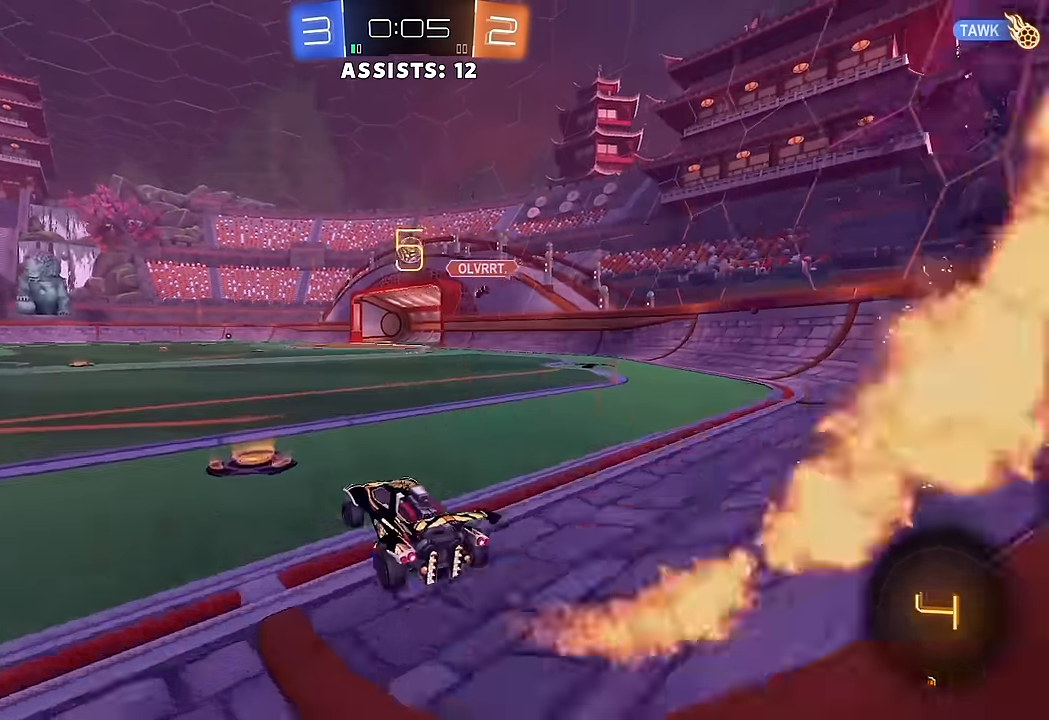
{"buttons": ["B", "R2"], "left_stick": "center", "right_stick": "center", "events": [[33, "left_stick", "center"], [50, "B", "down"], [100, "left_stick", "left"], [333, "left_stick", "center"]]}
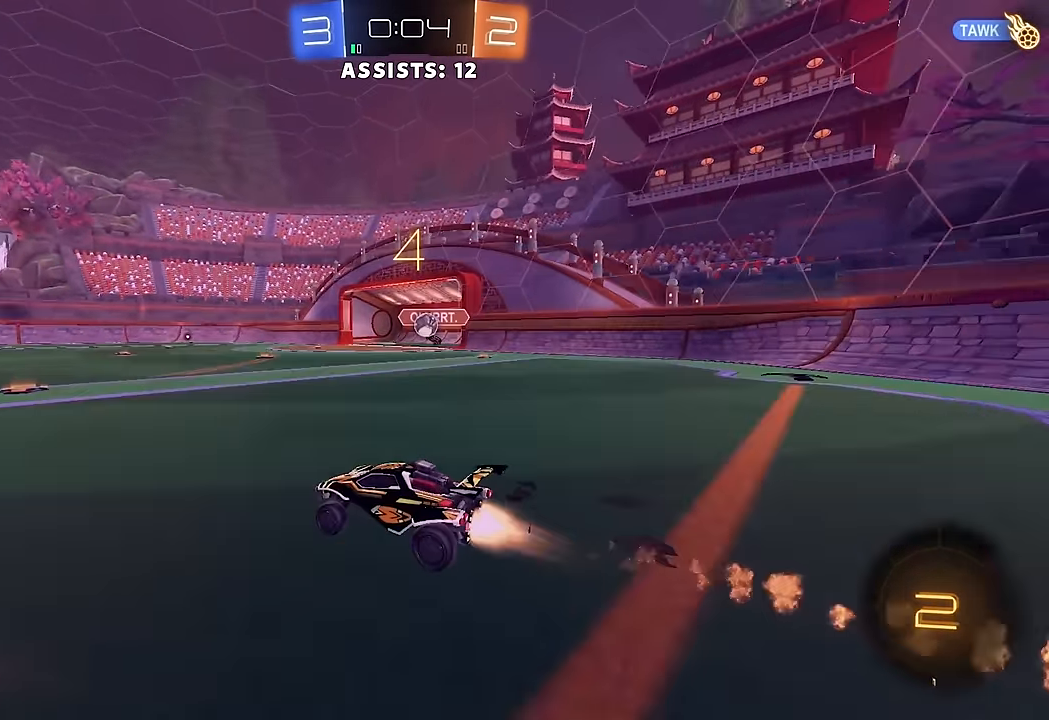
{"buttons": ["R2"], "left_stick": "right", "right_stick": "center", "events": [[17, "left_stick", "right"], [200, "left_stick", "center"], [317, "B", "up"], [367, "left_stick", "right"]]}
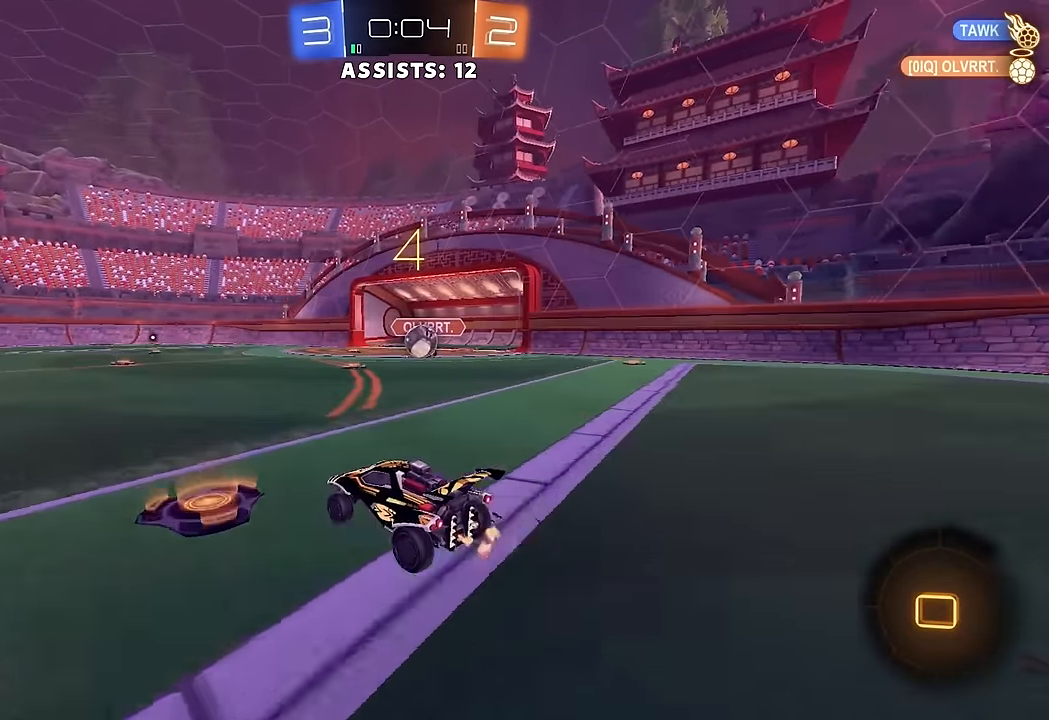
{"buttons": ["R2"], "left_stick": "center", "right_stick": "center", "events": [[250, "left_stick", "left"], [300, "A", "down"], [350, "A", "up"], [467, "left_stick", "center"]]}
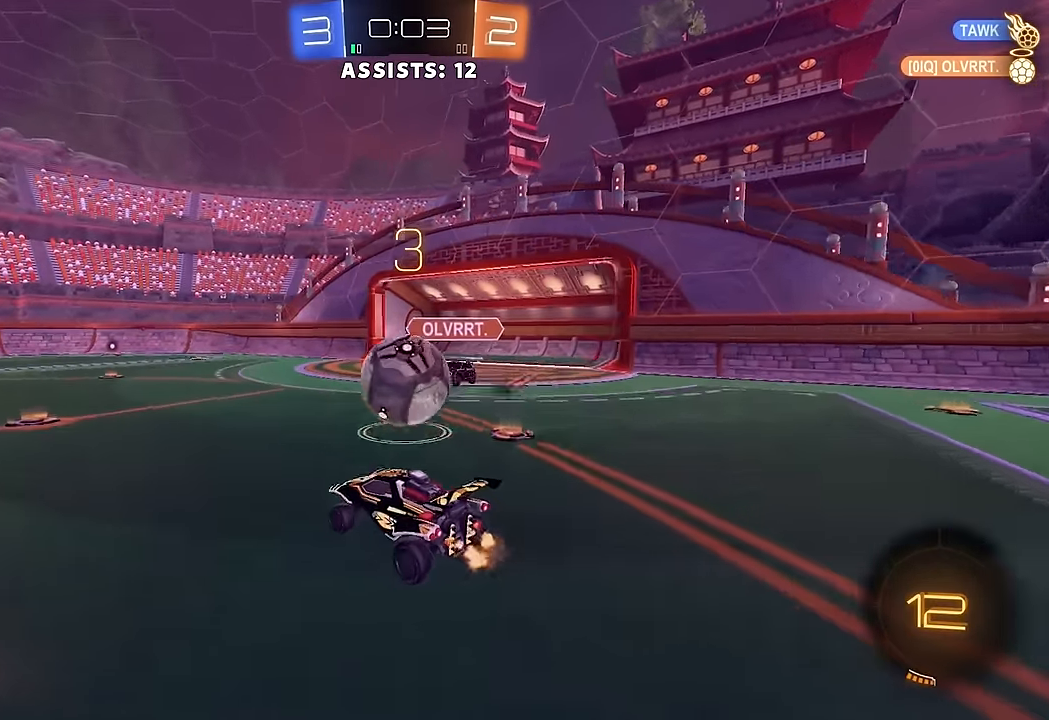
{"buttons": ["L1", "R2"], "left_stick": "down-left", "right_stick": "center", "events": [[17, "left_stick", "right"], [50, "L1", "down"], [100, "left_stick", "up-left"], [133, "A", "down"], [267, "left_stick", "down-left"], [300, "A", "up"]]}
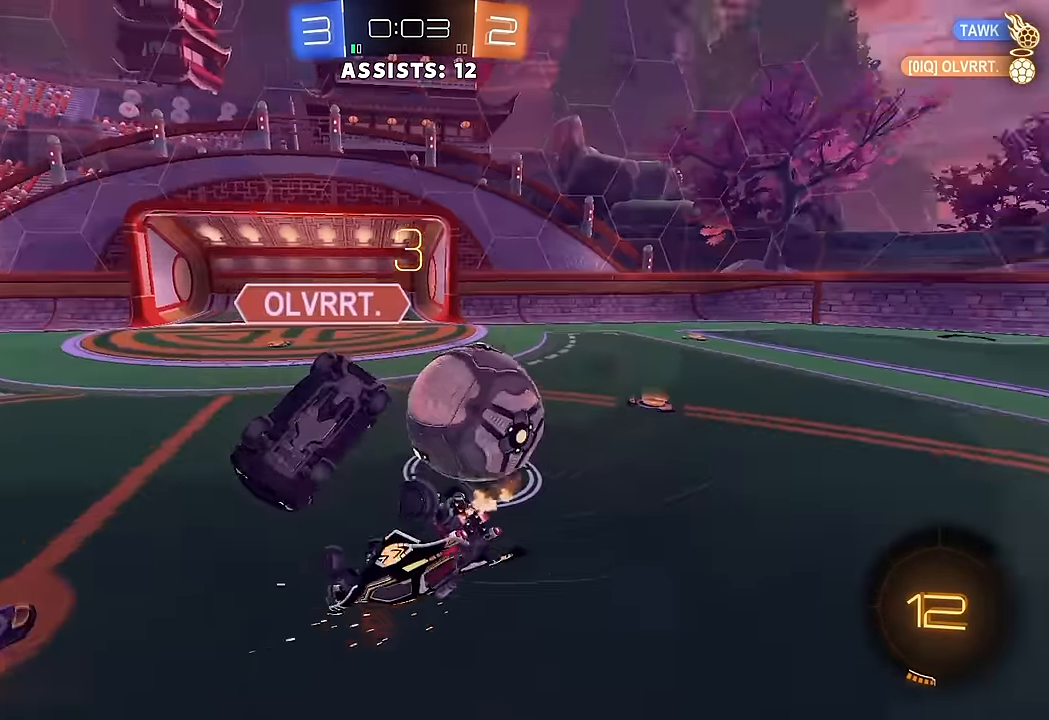
{"buttons": ["L1", "R2"], "left_stick": "down-left", "right_stick": "center", "events": []}
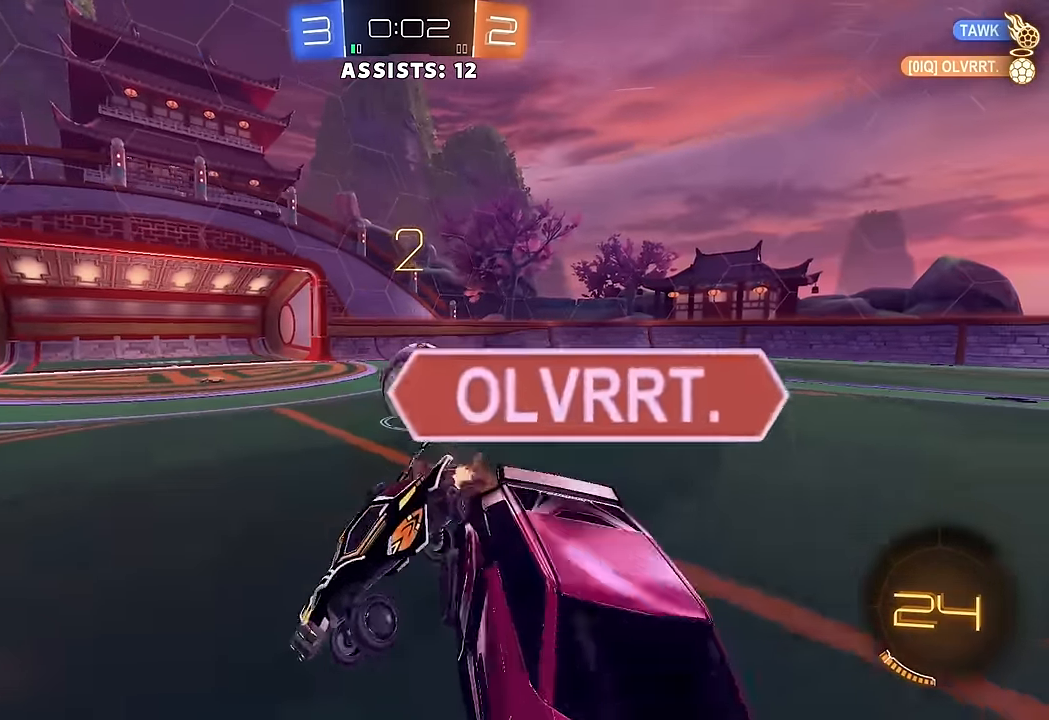
{"buttons": ["R2"], "left_stick": "right", "right_stick": "center", "events": [[117, "L1", "up"], [133, "left_stick", "center"], [250, "left_stick", "right"]]}
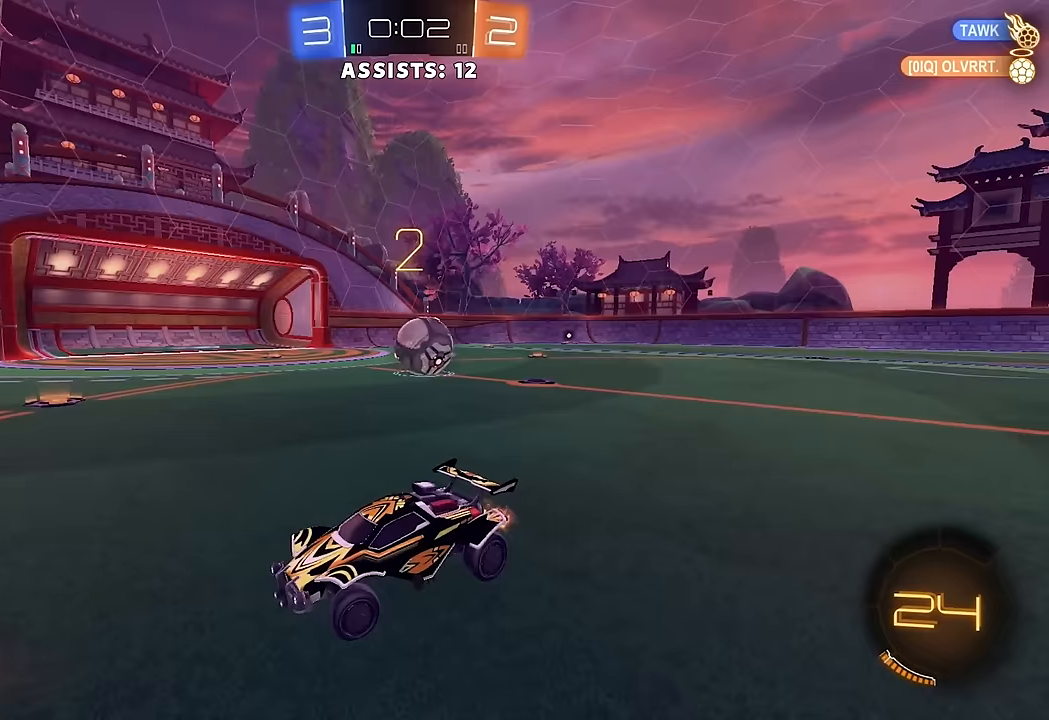
{"buttons": ["B", "R2"], "left_stick": "right", "right_stick": "center", "events": [[83, "L1", "down"], [217, "L1", "up"], [300, "B", "down"]]}
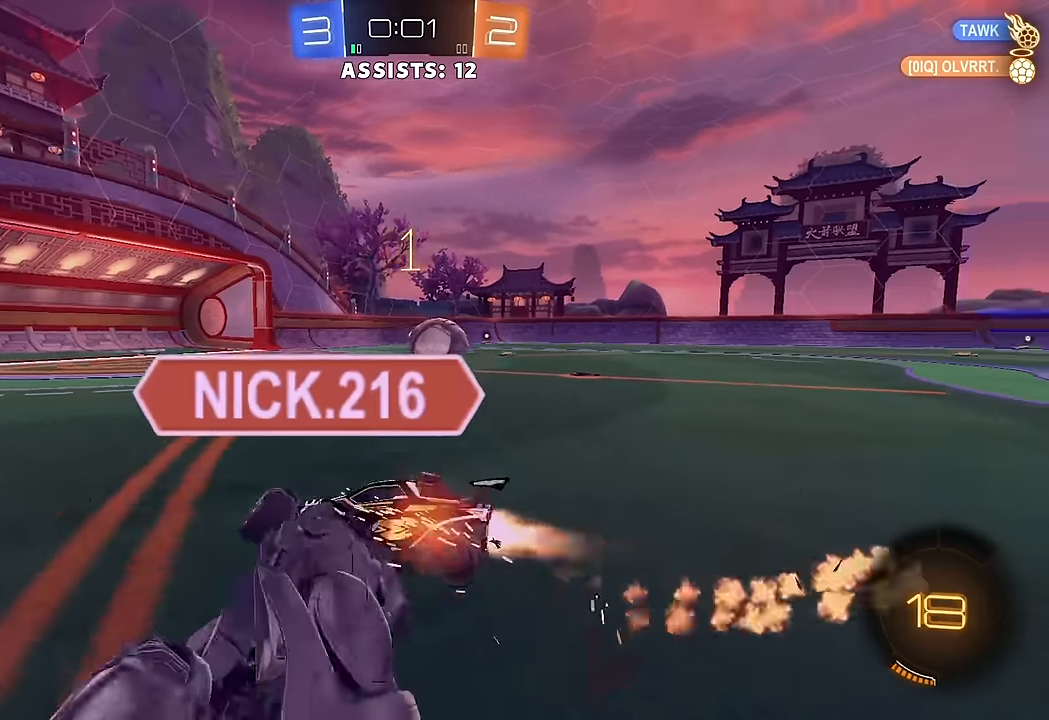
{"buttons": [], "left_stick": "right", "right_stick": "center", "events": [[117, "left_stick", "center"], [167, "left_stick", "left"], [200, "B", "up"], [333, "left_stick", "center"], [350, "R2", "up"], [500, "left_stick", "right"]]}
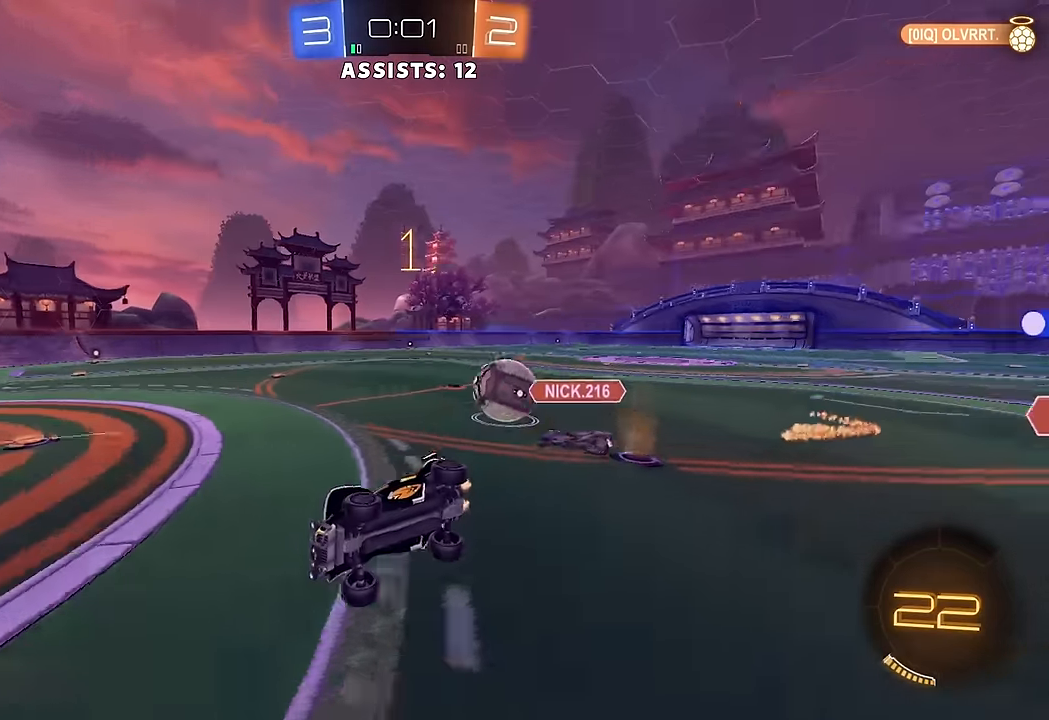
{"buttons": [], "left_stick": "center", "right_stick": "center", "events": [[200, "R2", "down"], [350, "left_stick", "center"], [367, "R2", "up"]]}